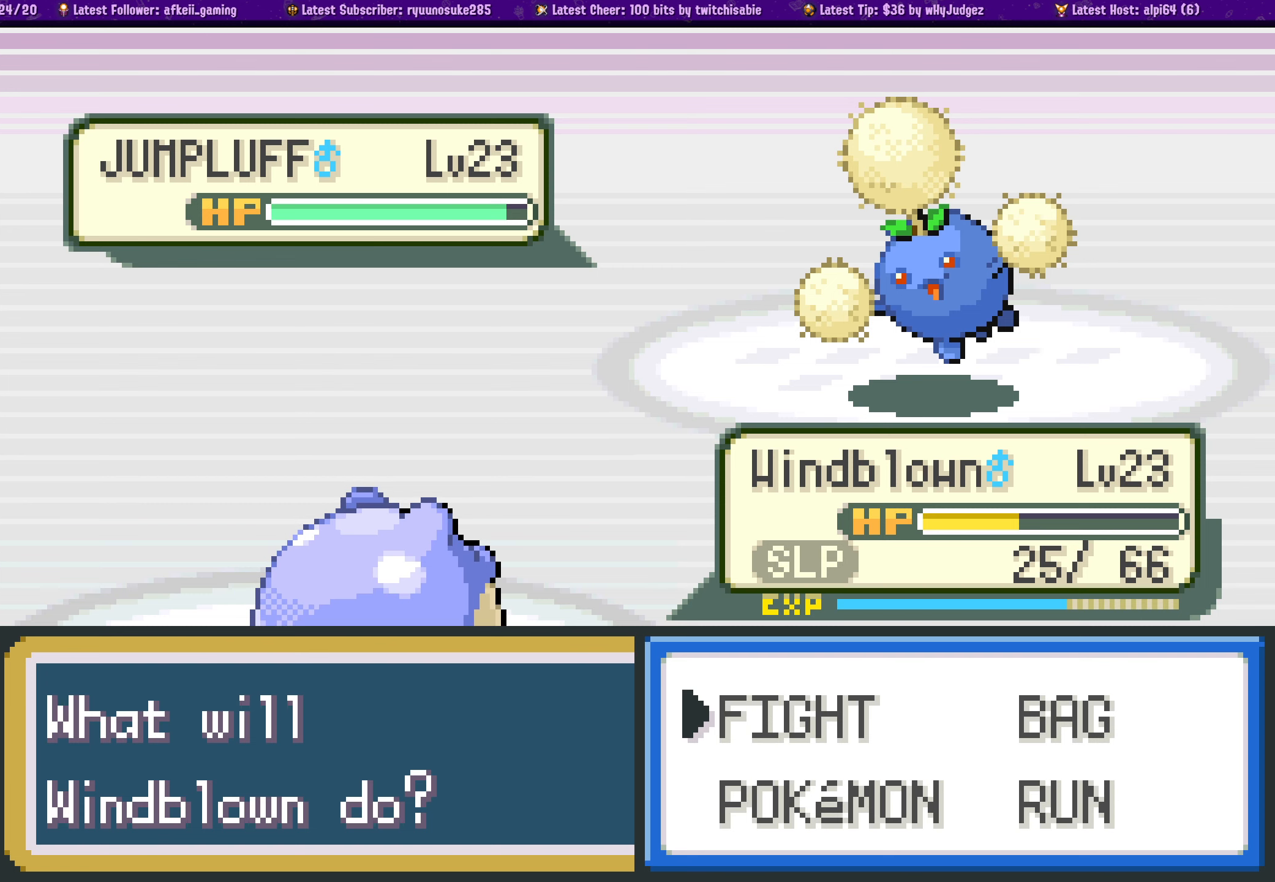
Gameplay with a controller (PlayStation layout); each line is a JSON object with the inputs held at the frame after it. "events" lists button and stick changes between this image and that frame as [ms after this image, input, new state], when the widget could be followed in between. Not read: L2 R2.
{"buttons": [], "left_stick": "center", "right_stick": "center", "events": [[34, "CROSS", "down"], [184, "CROSS", "up"]]}
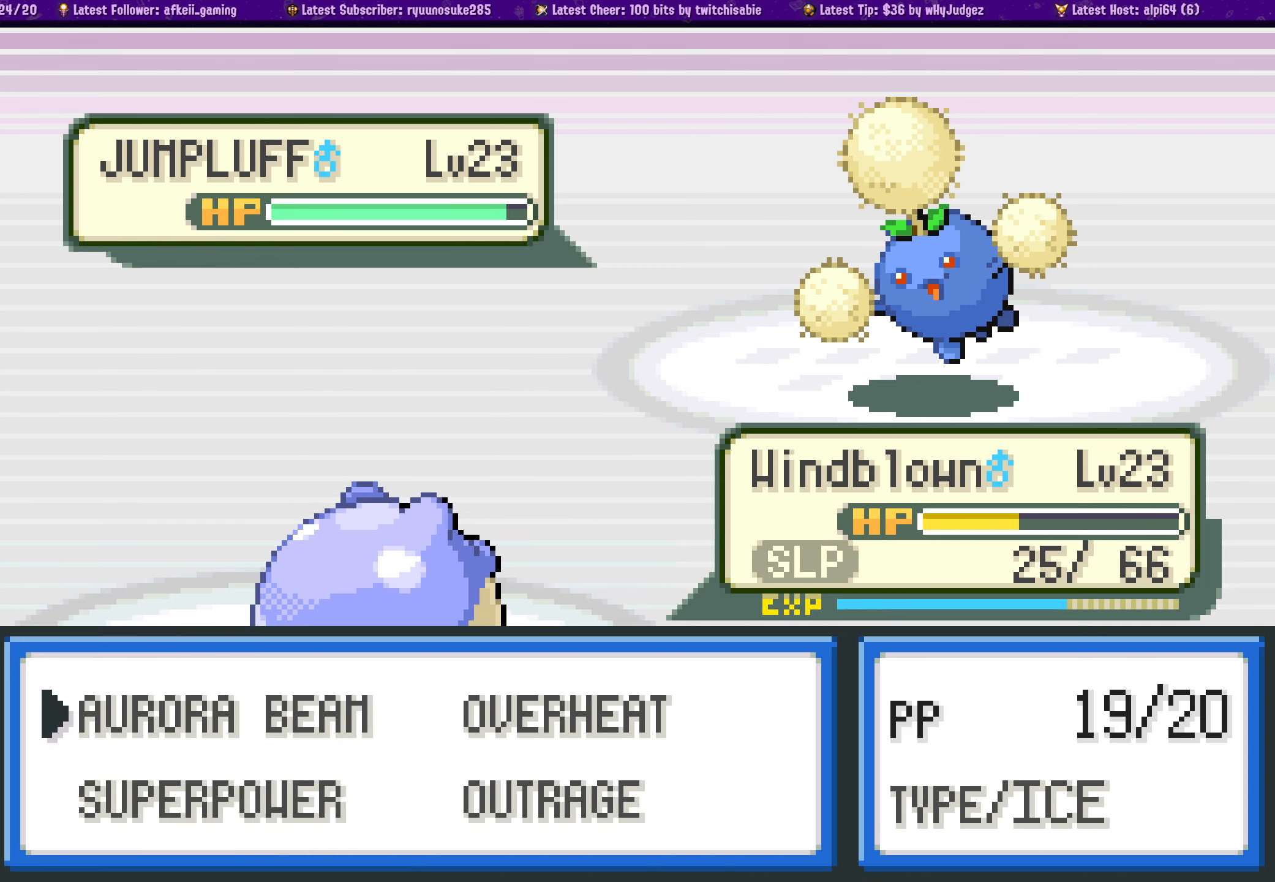
{"buttons": [], "left_stick": "center", "right_stick": "center", "events": []}
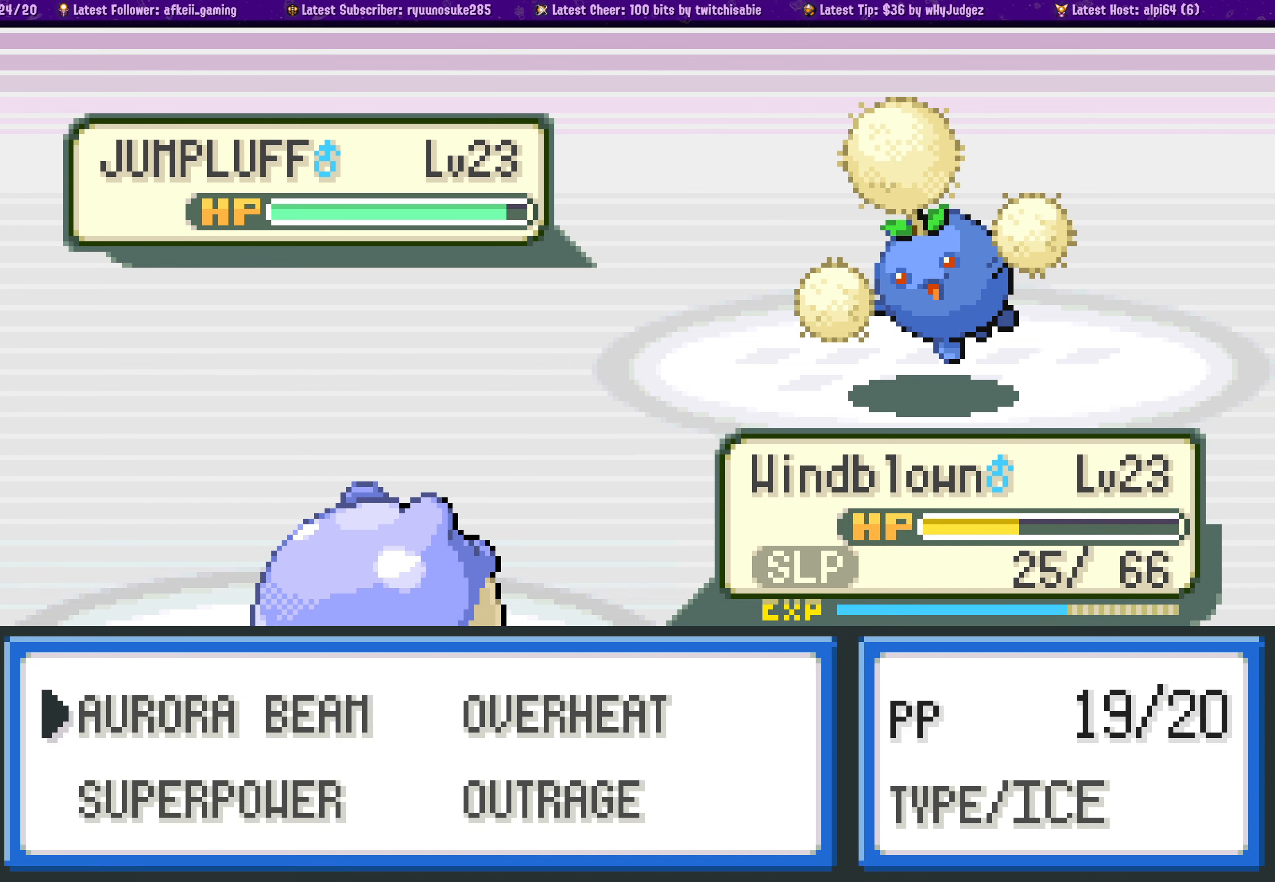
{"buttons": ["CROSS"], "left_stick": "center", "right_stick": "center", "events": [[384, "CROSS", "down"]]}
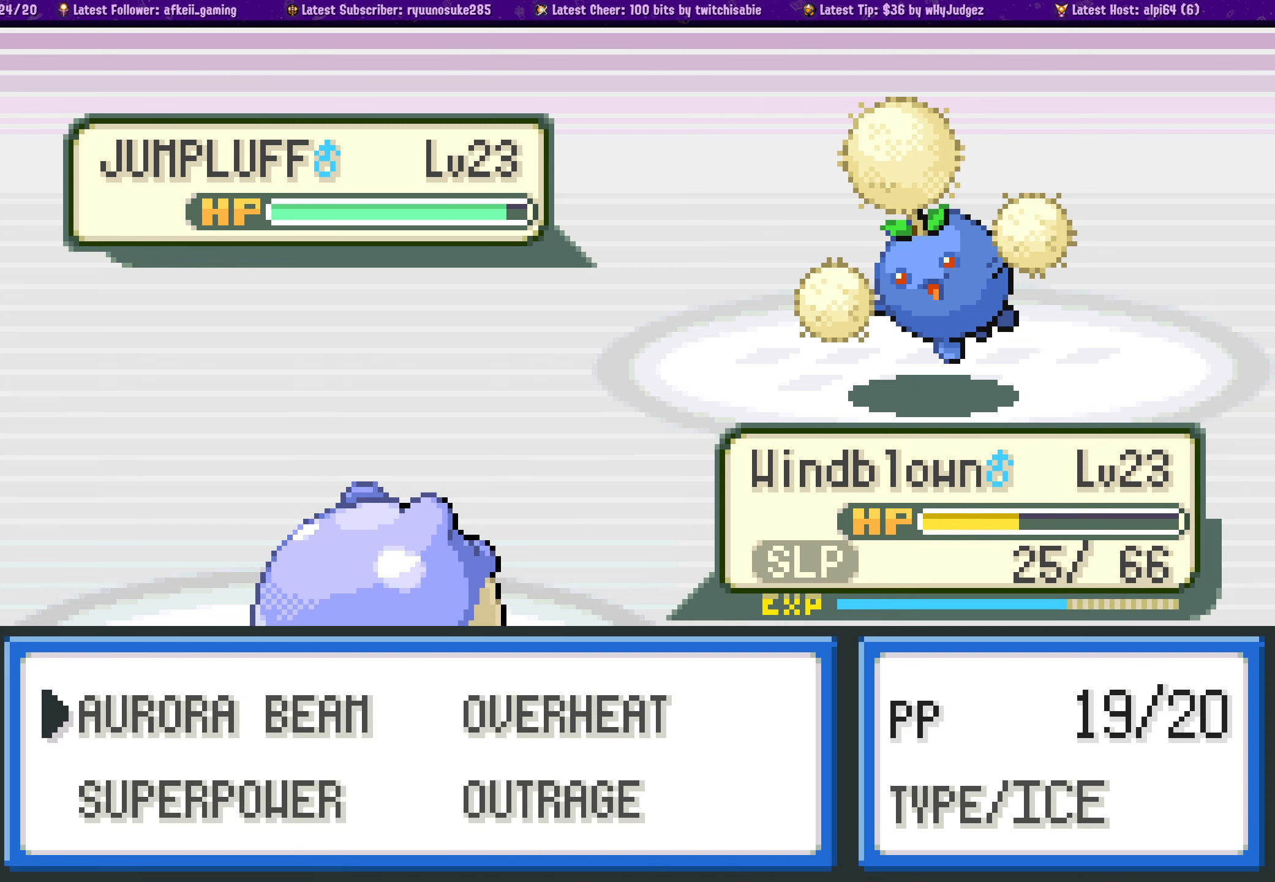
{"buttons": [], "left_stick": "center", "right_stick": "center", "events": [[34, "CROSS", "up"]]}
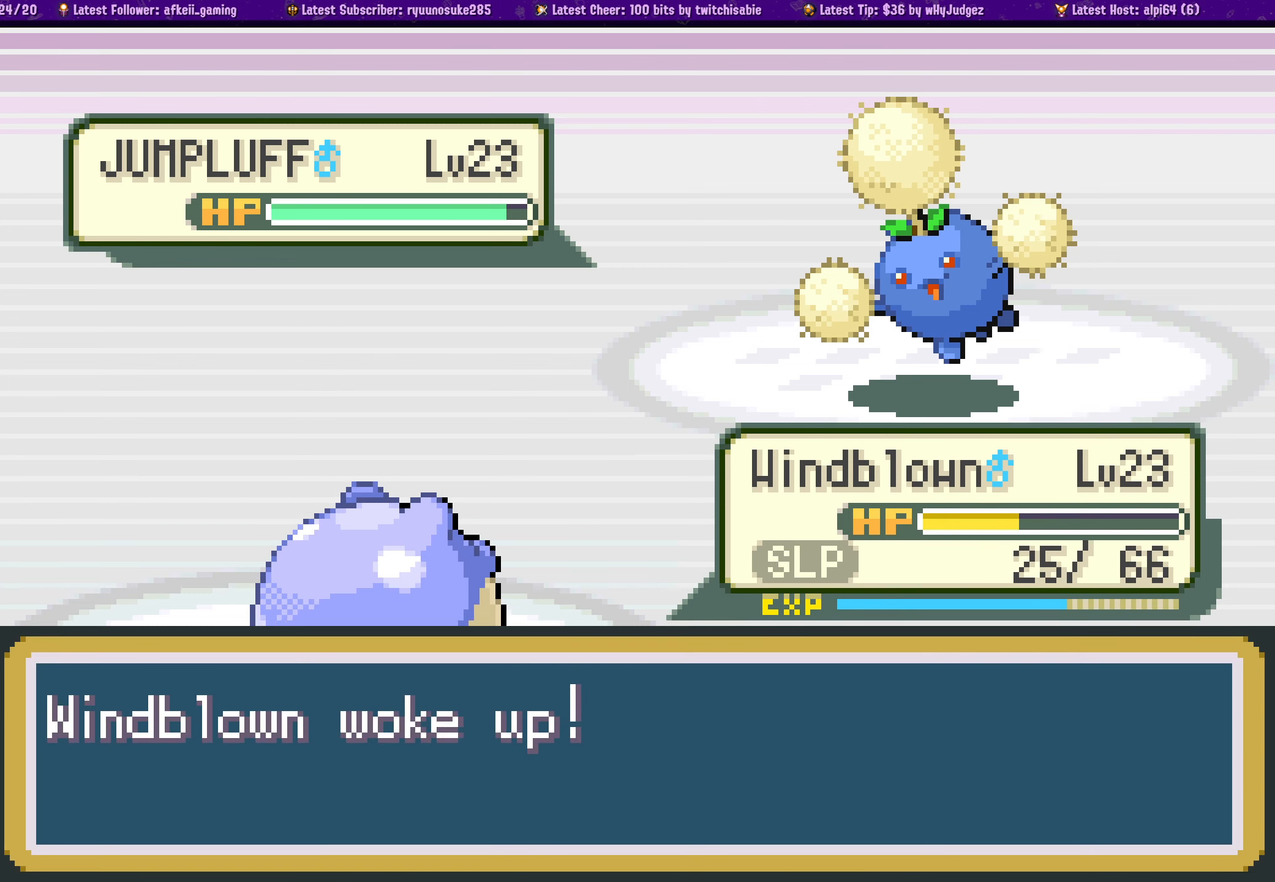
{"buttons": [], "left_stick": "center", "right_stick": "center", "events": [[317, "CROSS", "down"], [484, "CROSS", "up"]]}
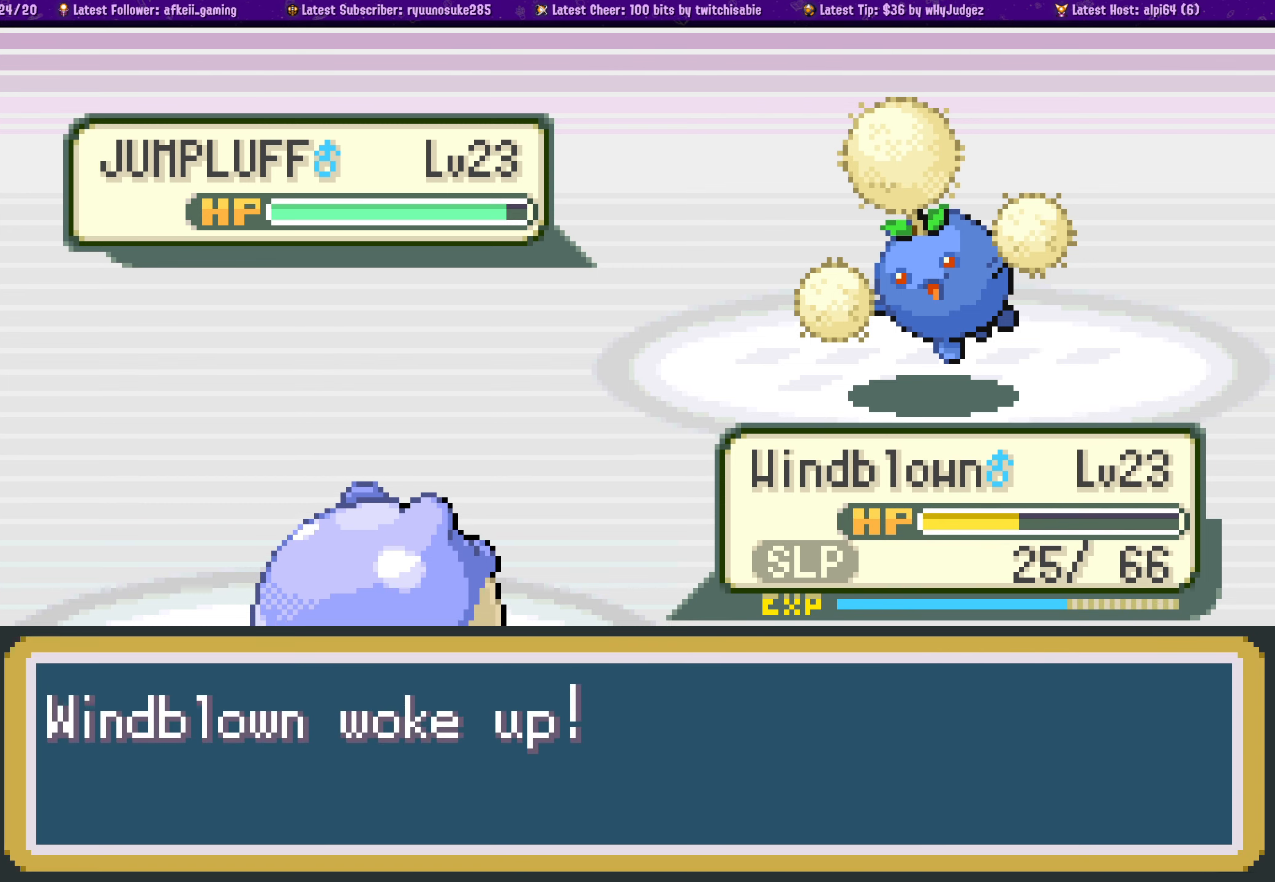
{"buttons": [], "left_stick": "center", "right_stick": "center", "events": []}
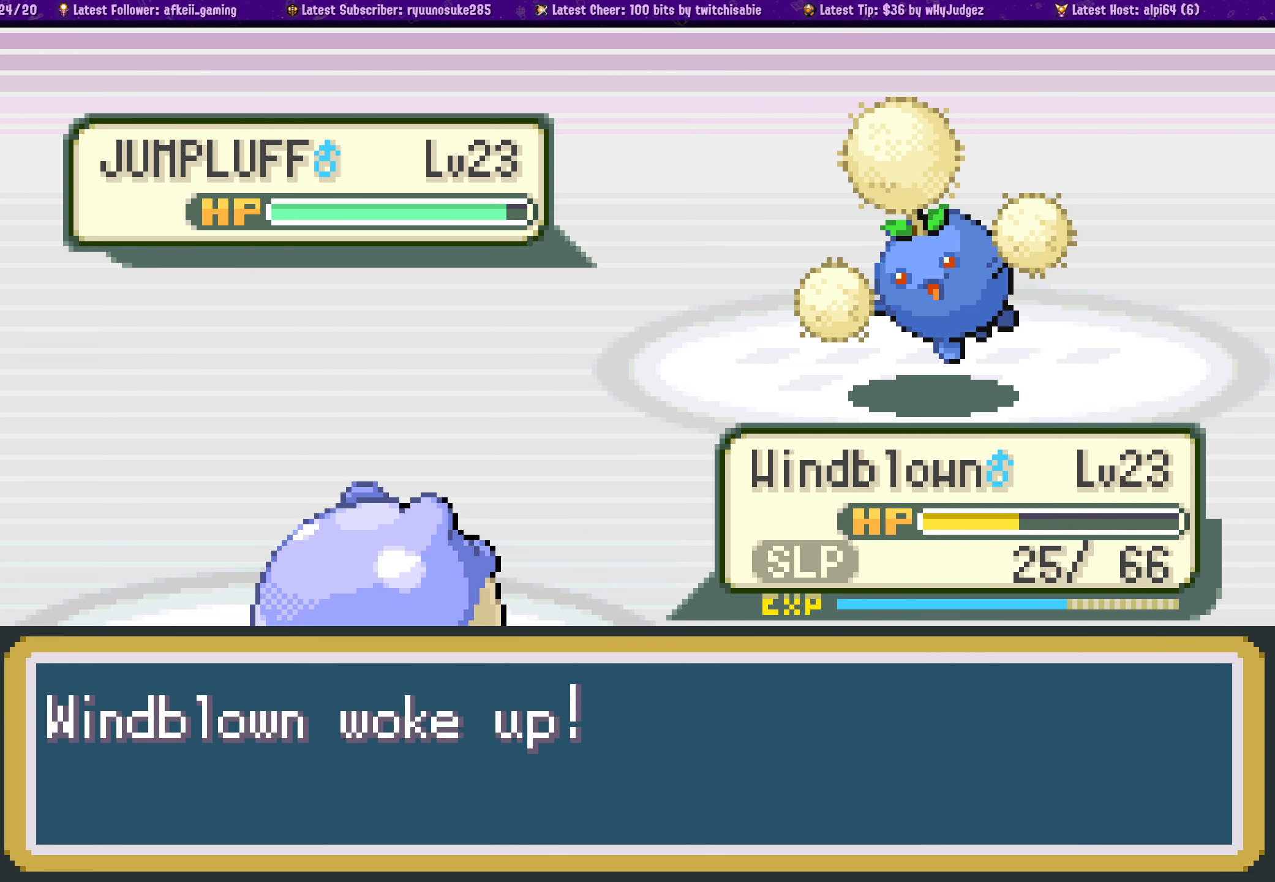
{"buttons": [], "left_stick": "center", "right_stick": "center", "events": []}
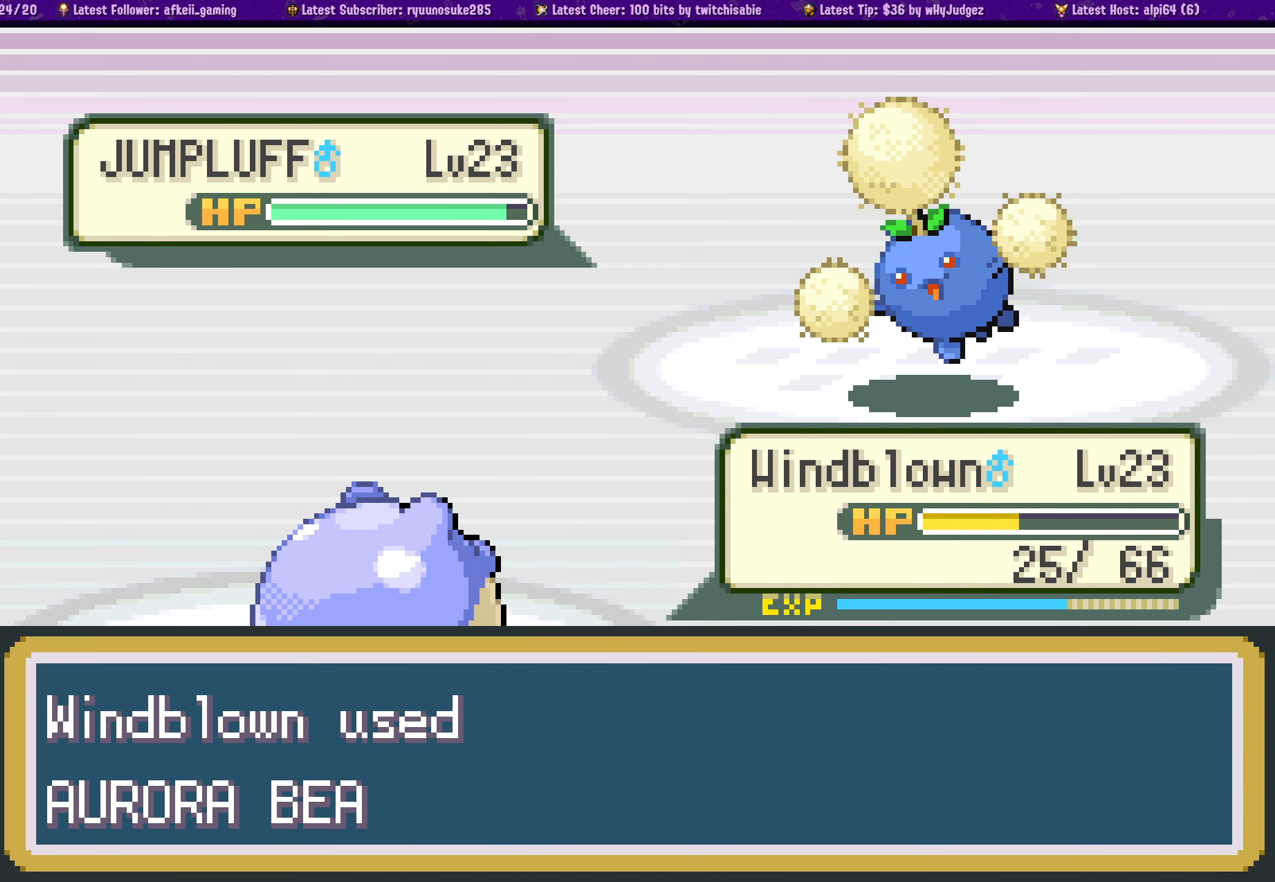
{"buttons": [], "left_stick": "center", "right_stick": "center", "events": [[200, "CROSS", "down"], [367, "CROSS", "up"]]}
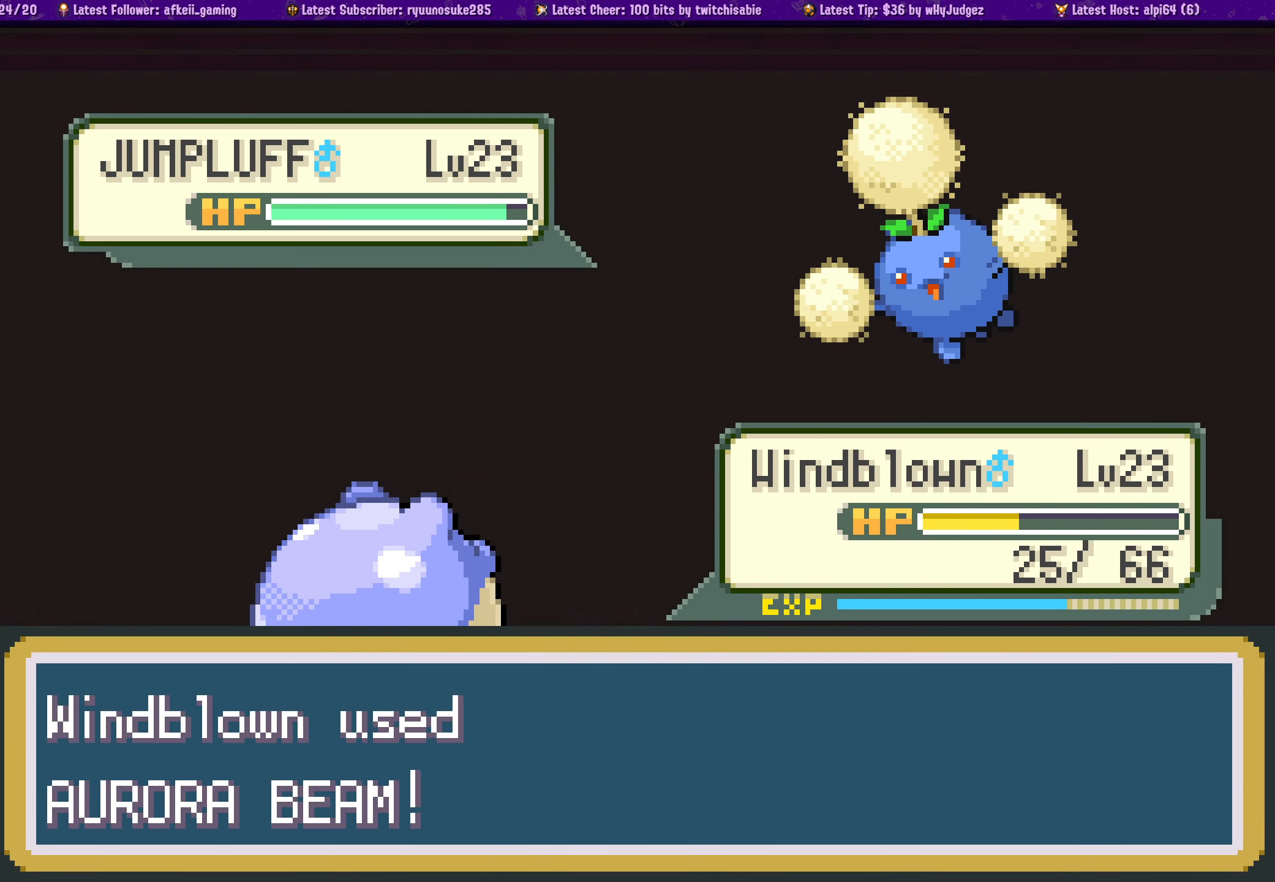
{"buttons": [], "left_stick": "center", "right_stick": "center", "events": []}
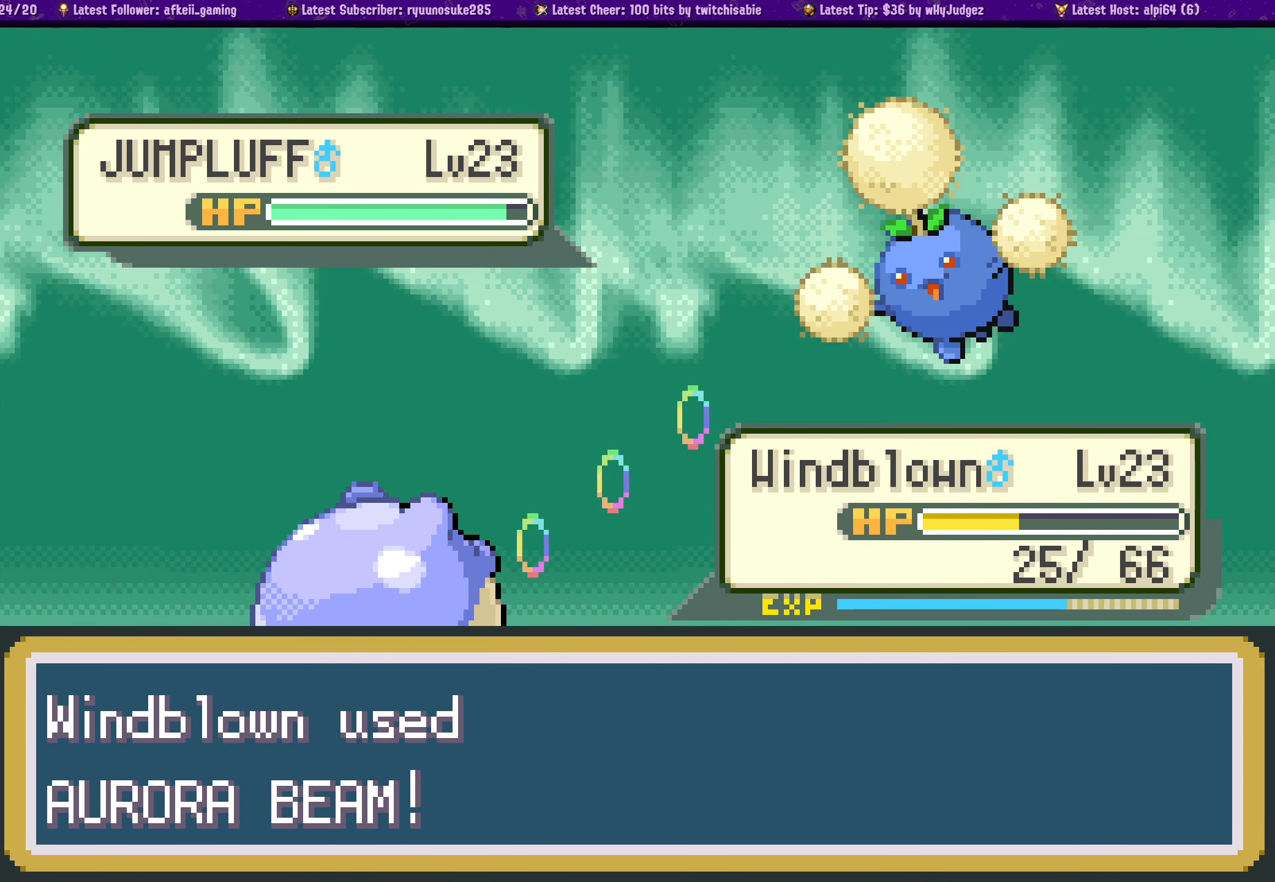
{"buttons": [], "left_stick": "center", "right_stick": "center", "events": []}
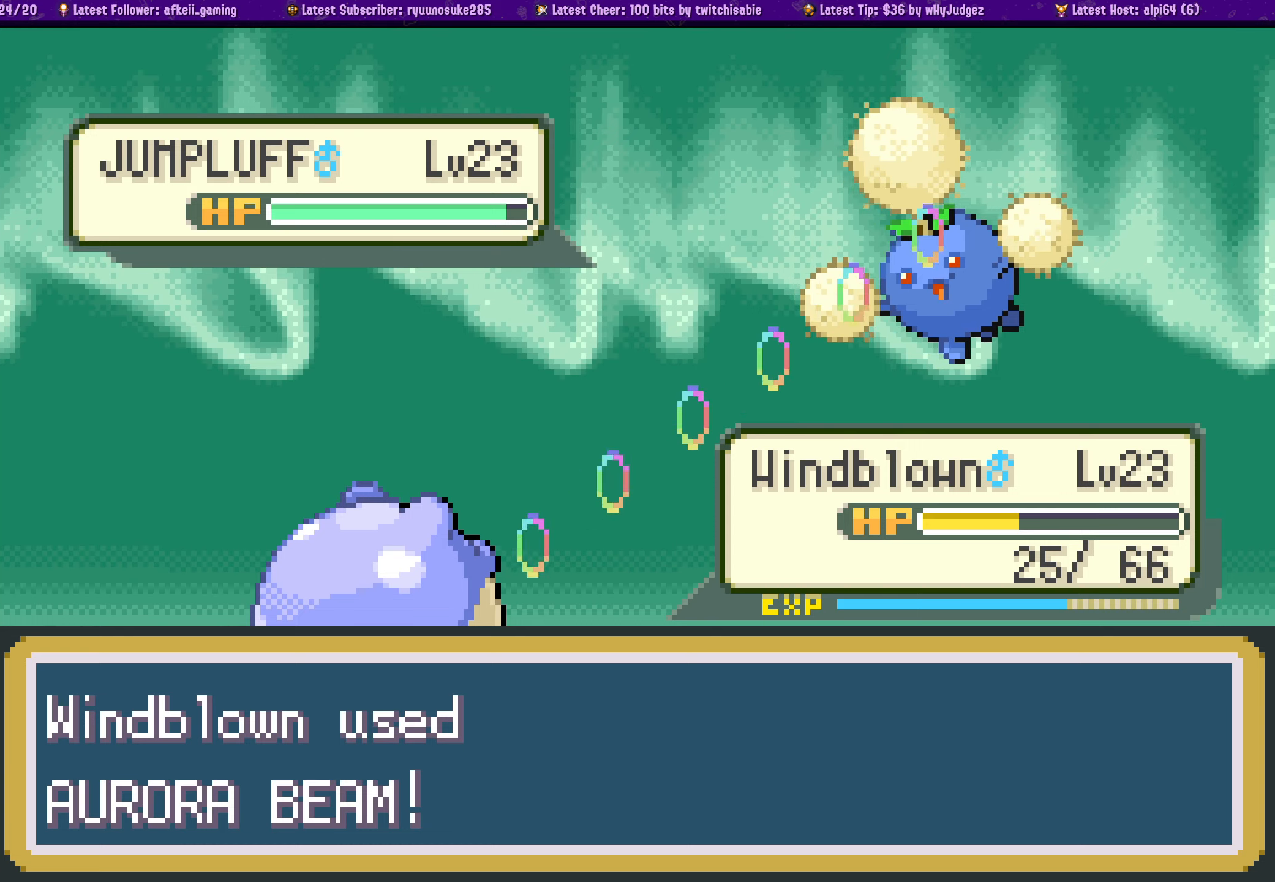
{"buttons": [], "left_stick": "center", "right_stick": "center", "events": []}
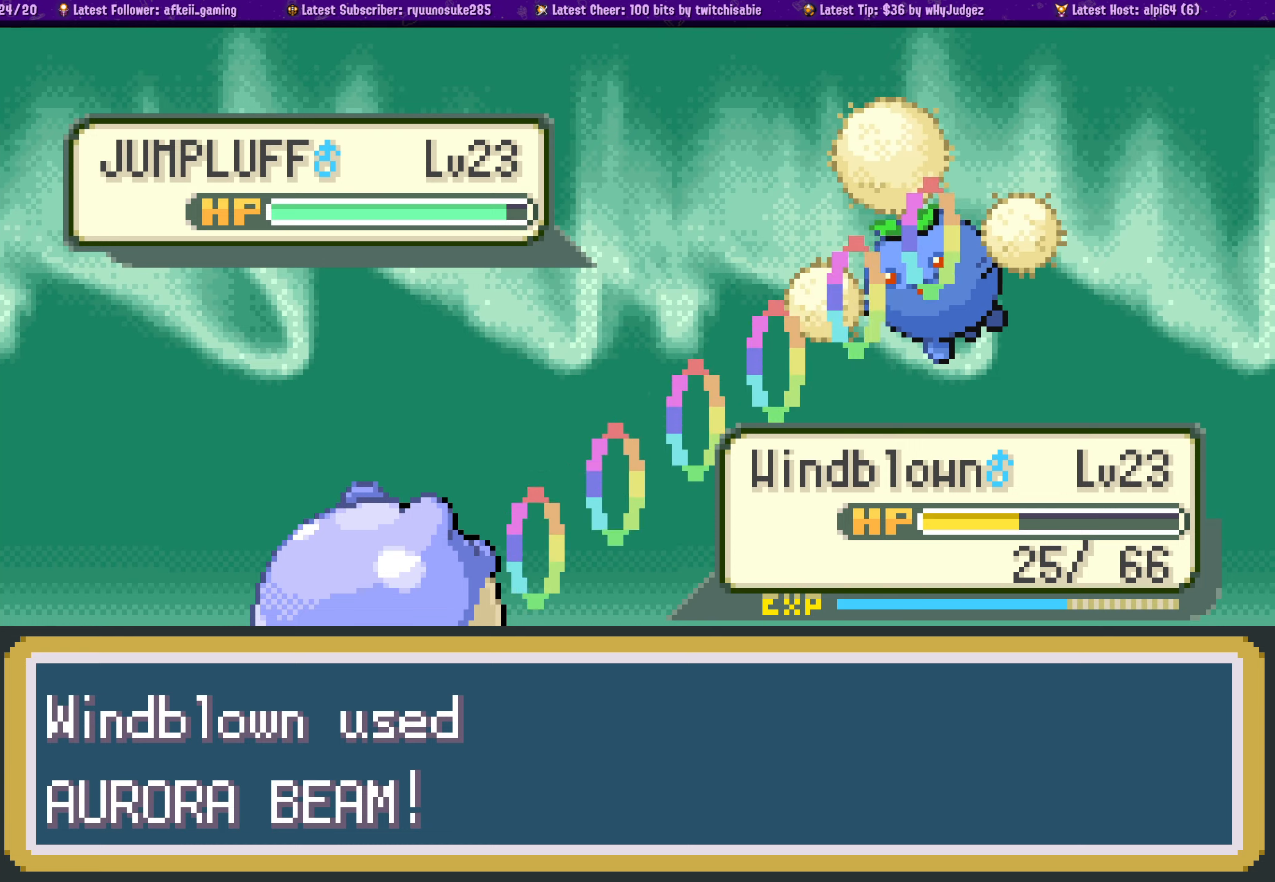
{"buttons": [], "left_stick": "center", "right_stick": "center", "events": []}
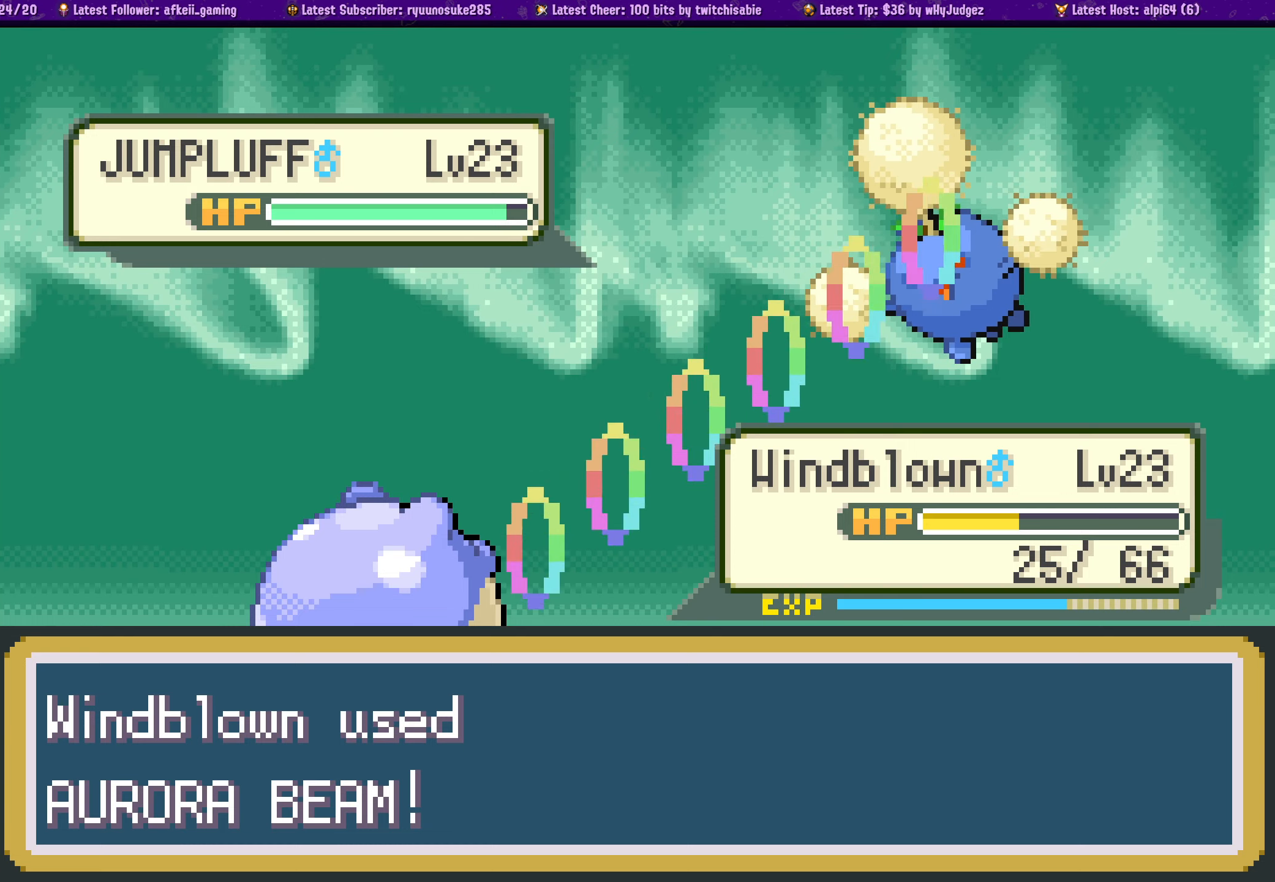
{"buttons": [], "left_stick": "center", "right_stick": "center", "events": []}
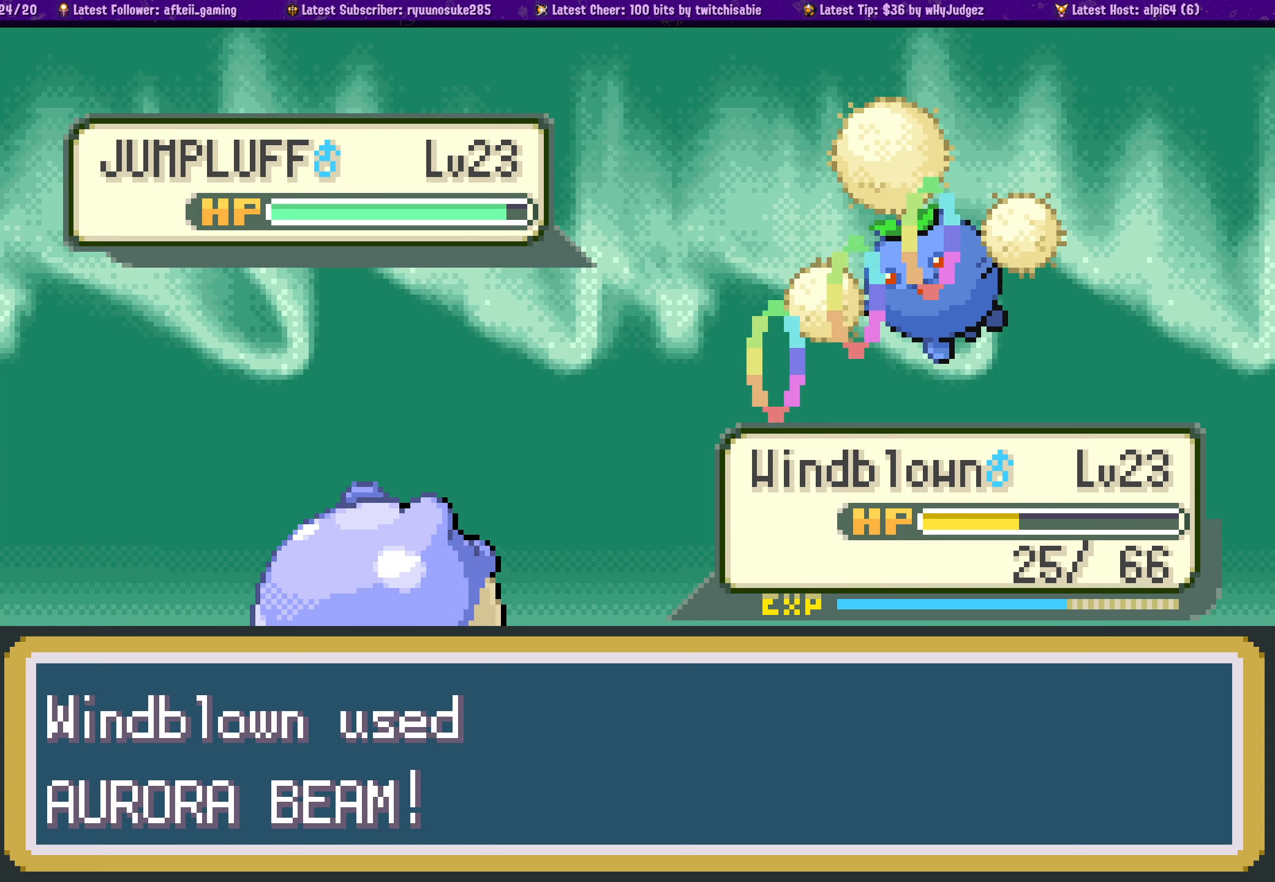
{"buttons": [], "left_stick": "center", "right_stick": "center", "events": []}
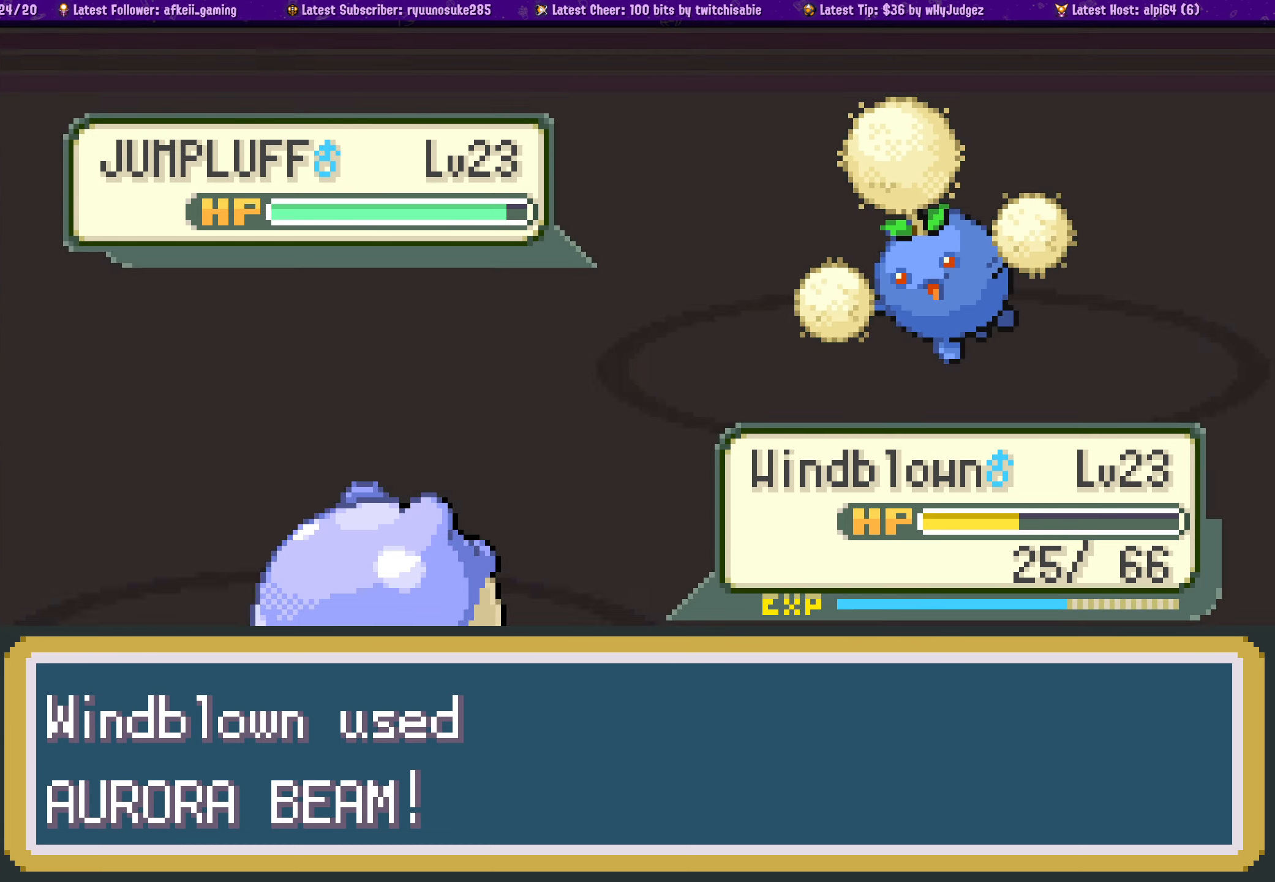
{"buttons": [], "left_stick": "center", "right_stick": "center", "events": []}
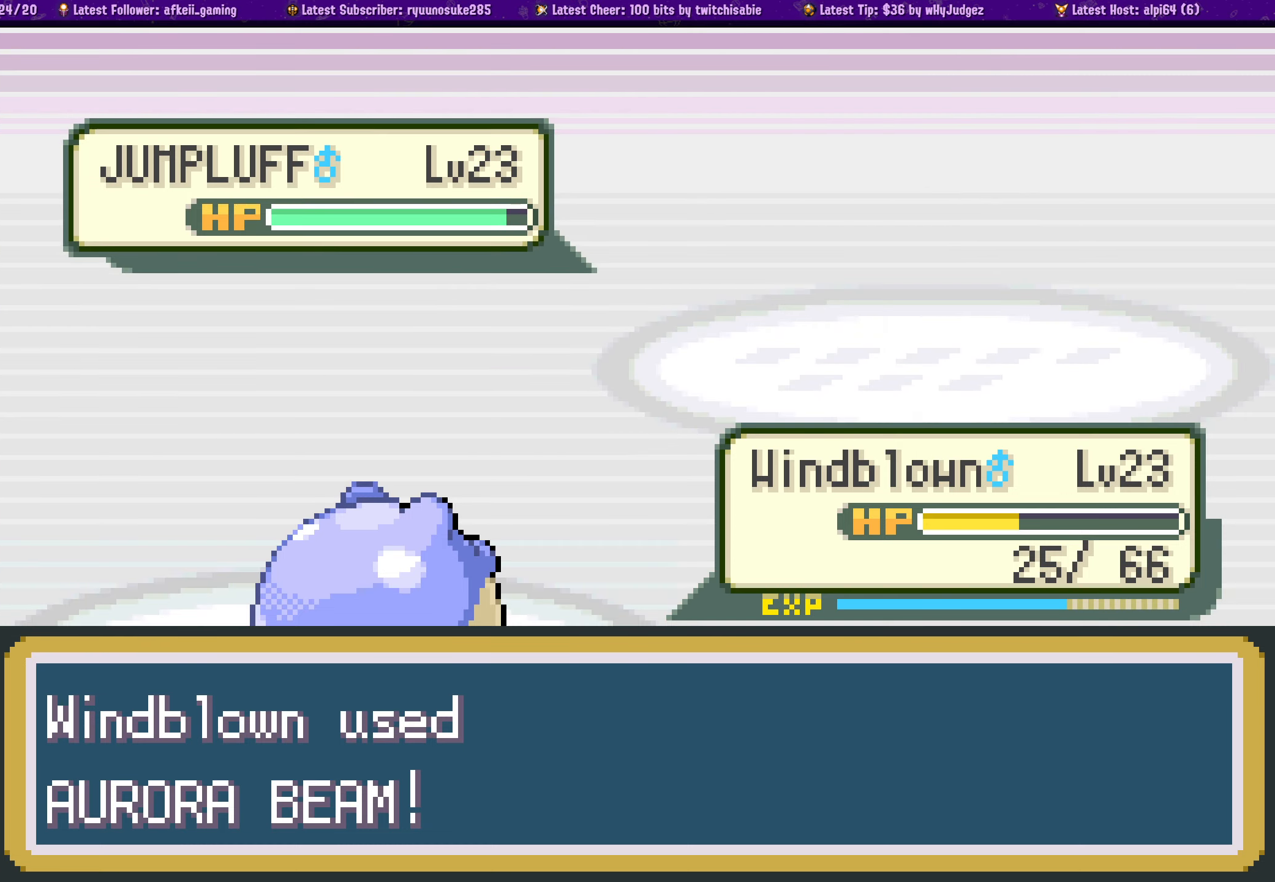
{"buttons": [], "left_stick": "center", "right_stick": "center", "events": []}
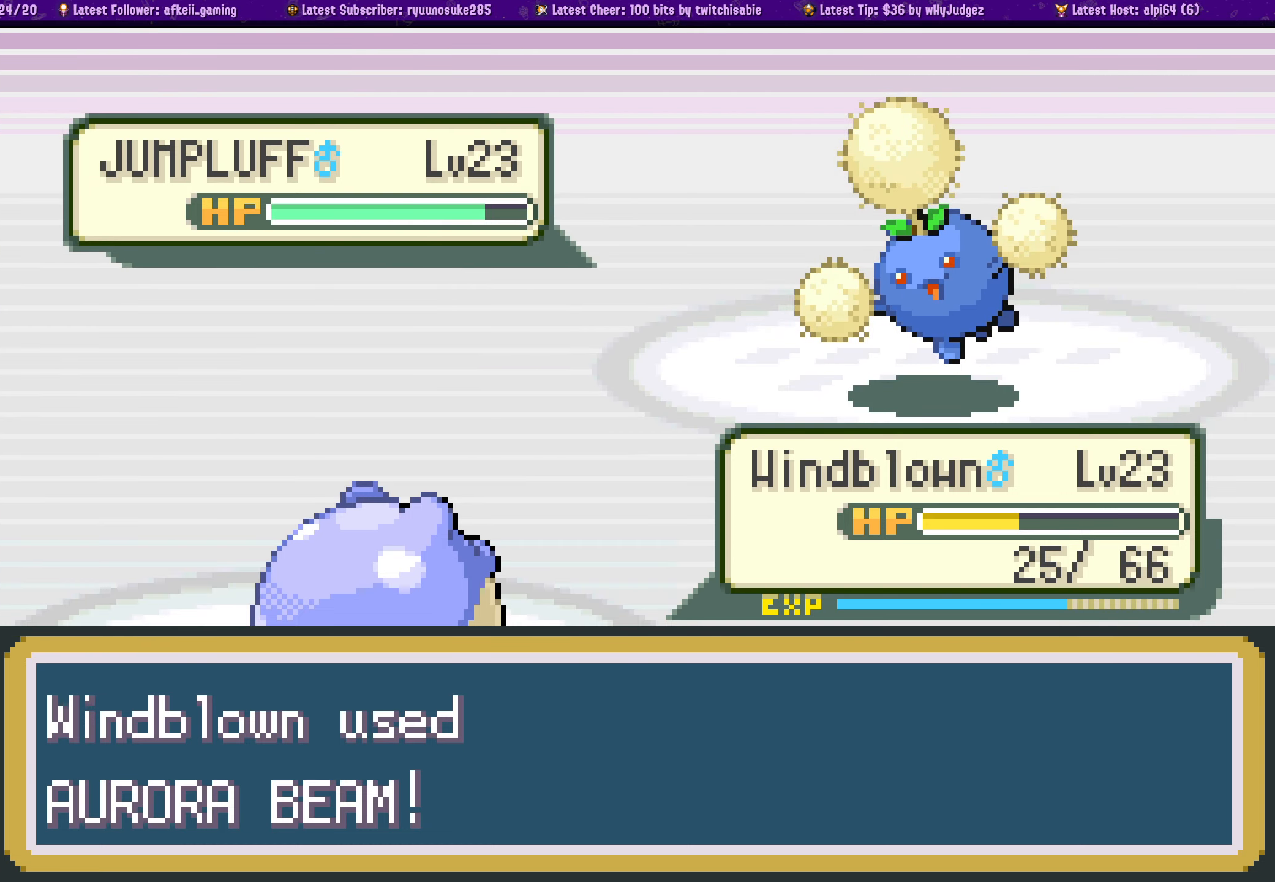
{"buttons": [], "left_stick": "center", "right_stick": "center", "events": []}
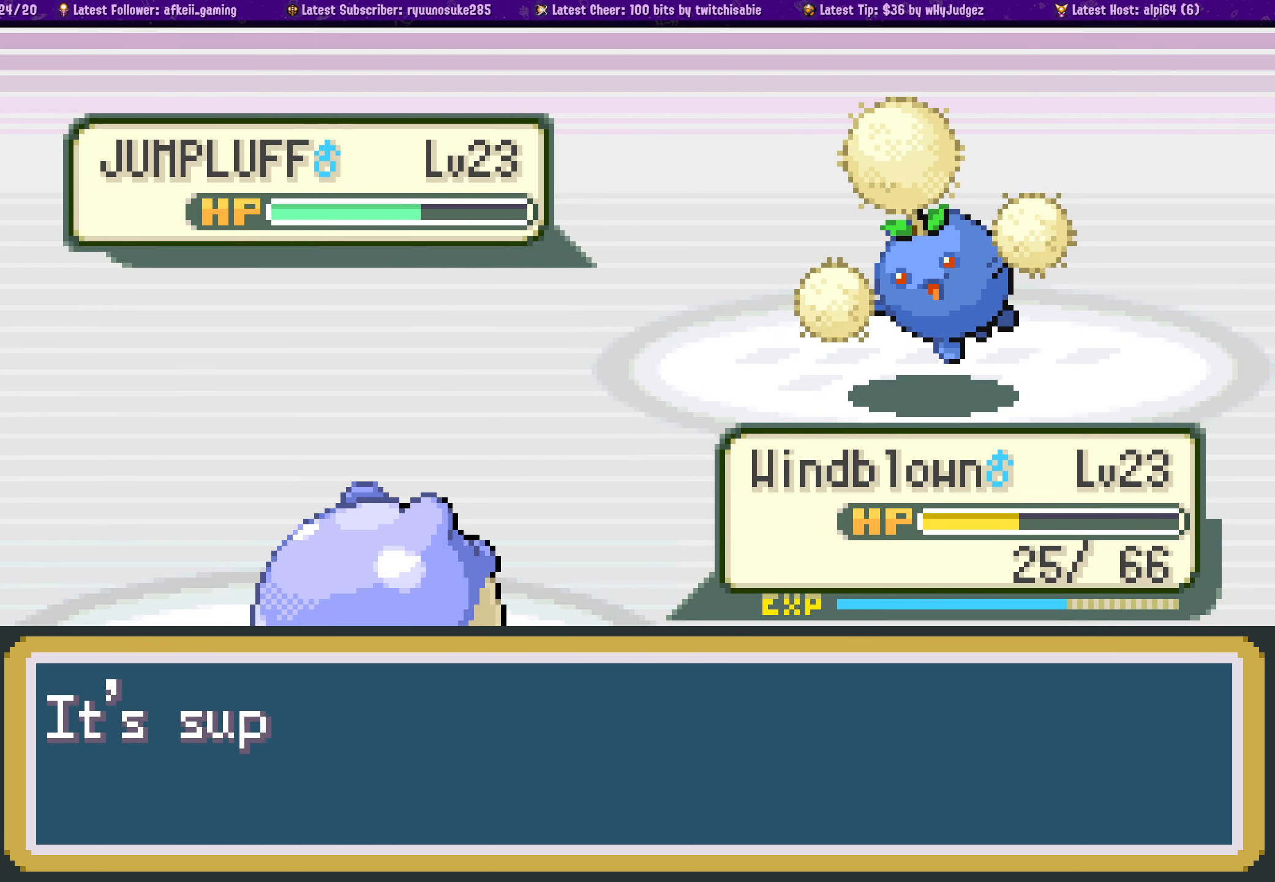
{"buttons": [], "left_stick": "center", "right_stick": "center", "events": [[283, "CROSS", "down"], [466, "CROSS", "up"]]}
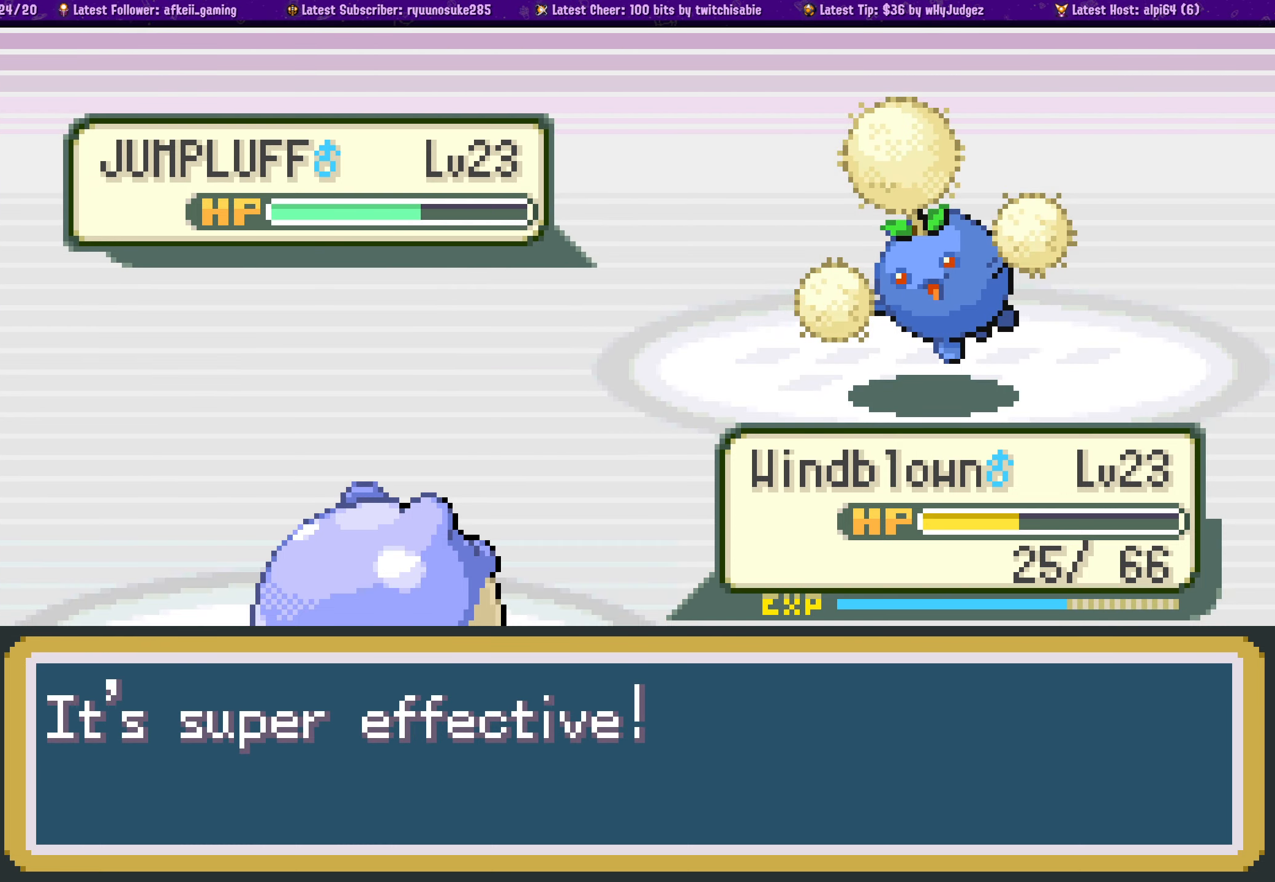
{"buttons": ["CROSS"], "left_stick": "center", "right_stick": "center", "events": [[183, "CROSS", "down"], [333, "CROSS", "up"], [433, "CROSS", "down"]]}
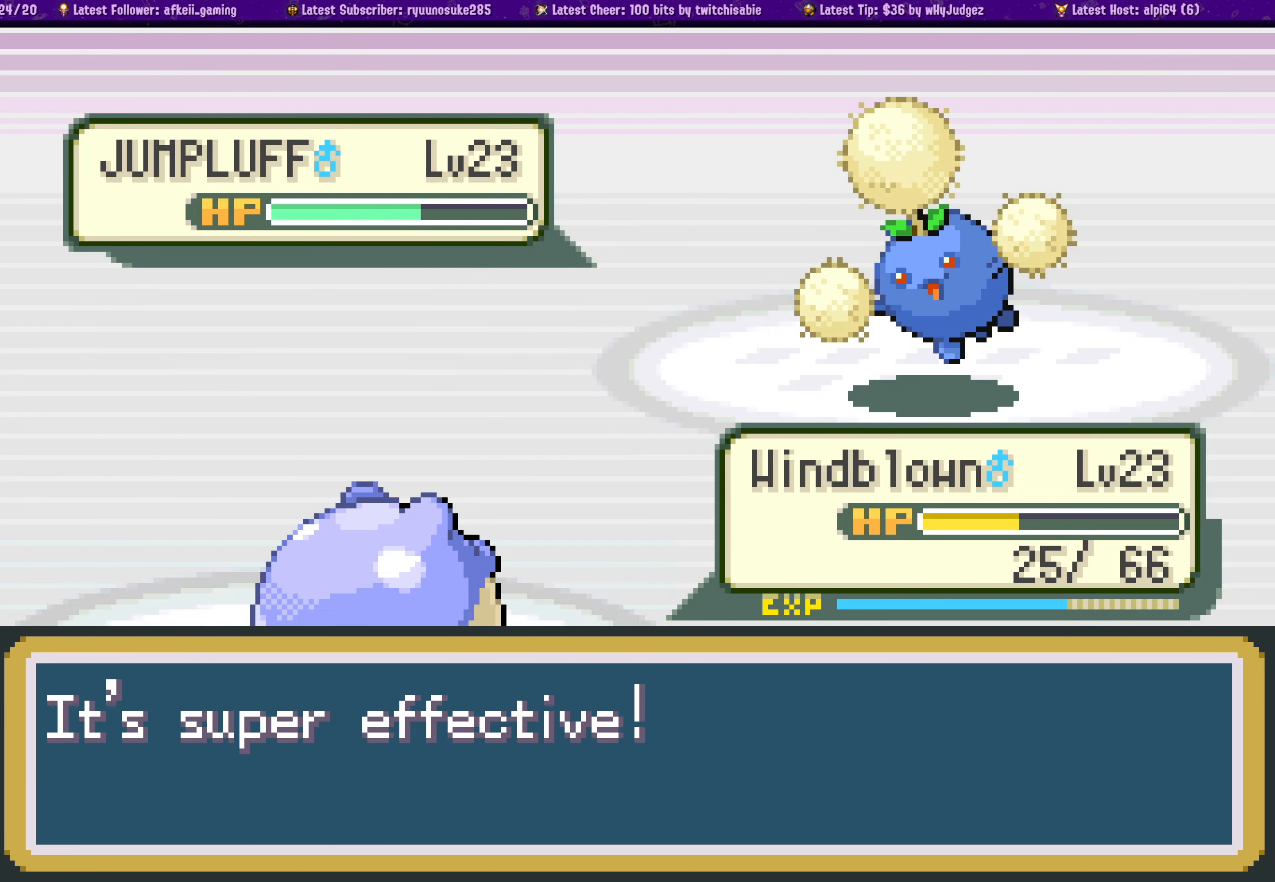
{"buttons": ["CROSS"], "left_stick": "center", "right_stick": "center", "events": [[50, "CROSS", "up"], [167, "CROSS", "down"], [267, "CROSS", "up"], [450, "CROSS", "down"]]}
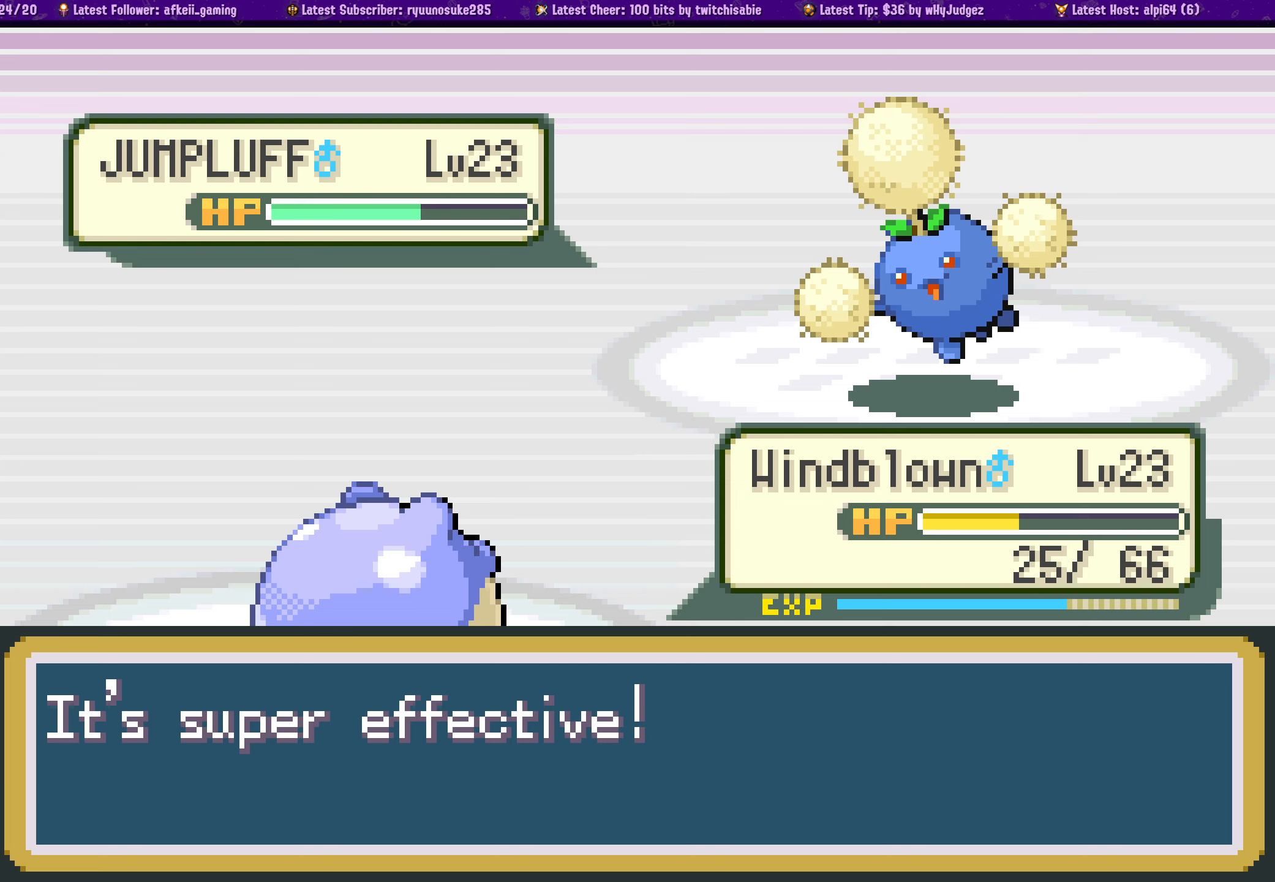
{"buttons": ["CROSS"], "left_stick": "center", "right_stick": "center", "events": [[67, "CROSS", "up"], [267, "CROSS", "down"], [317, "CROSS", "up"], [467, "CROSS", "down"]]}
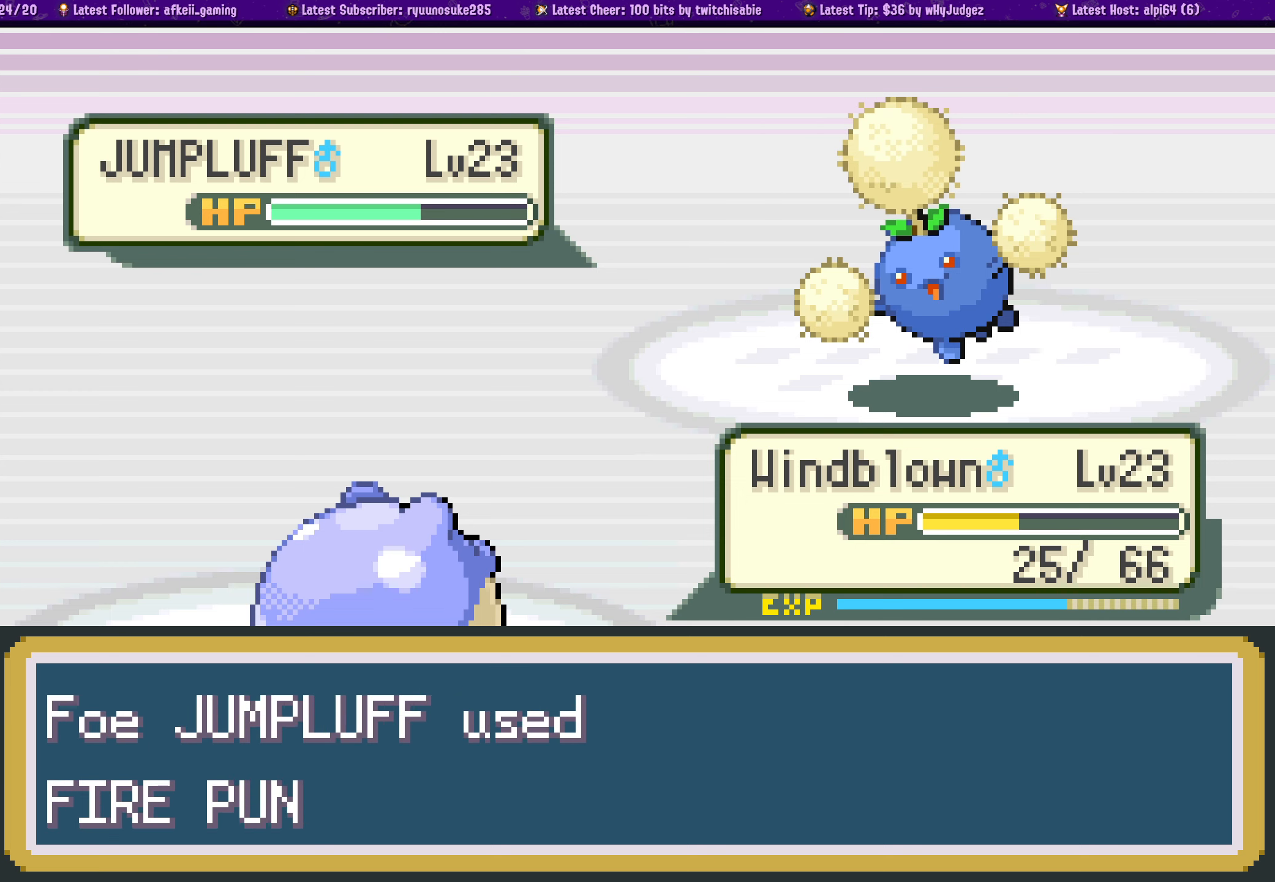
{"buttons": [], "left_stick": "center", "right_stick": "center", "events": [[83, "CROSS", "up"], [267, "CROSS", "down"], [433, "CROSS", "up"]]}
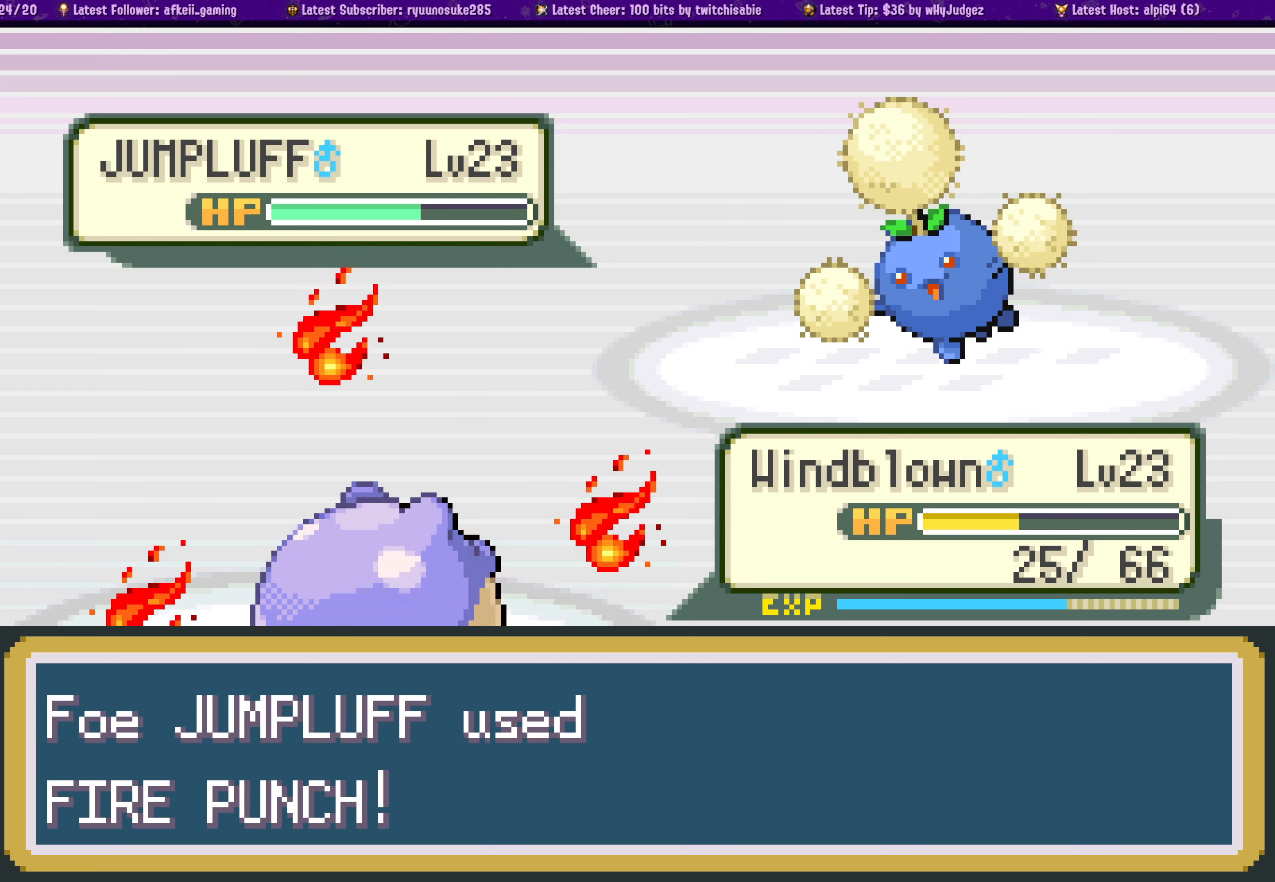
{"buttons": ["CROSS"], "left_stick": "center", "right_stick": "center", "events": [[100, "CROSS", "down"], [233, "CROSS", "up"], [417, "CROSS", "down"]]}
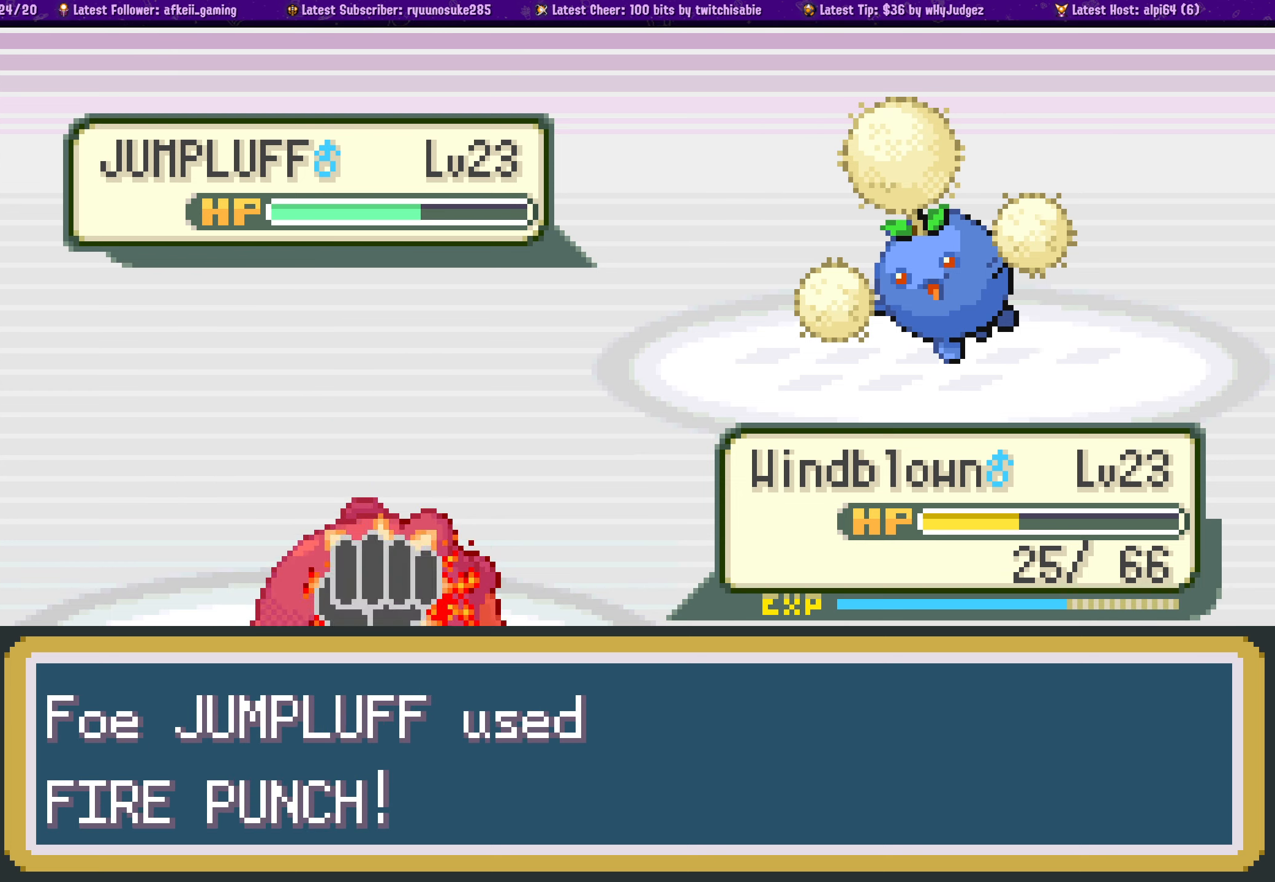
{"buttons": [], "left_stick": "center", "right_stick": "center", "events": [[83, "CROSS", "up"], [267, "CROSS", "down"], [400, "CROSS", "up"]]}
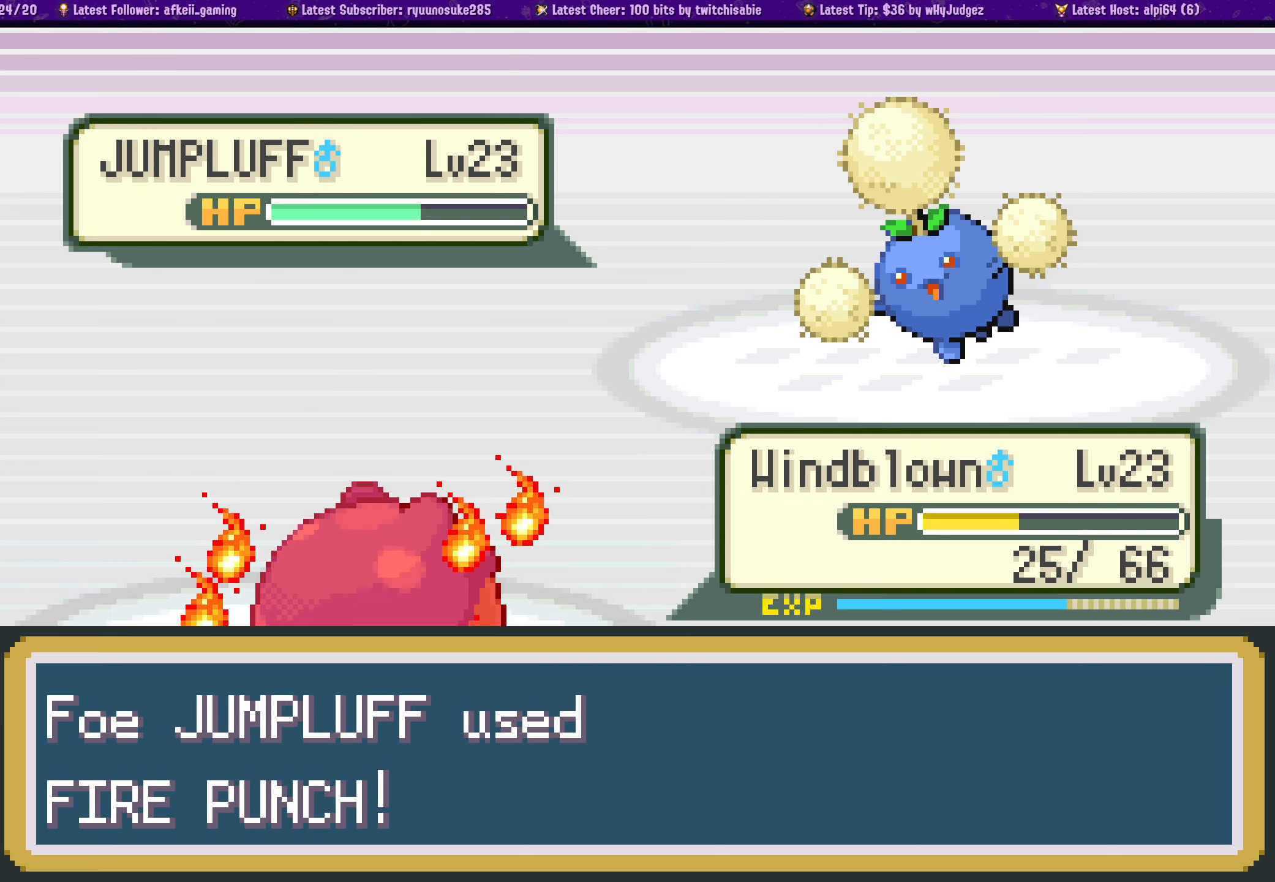
{"buttons": ["CROSS"], "left_stick": "center", "right_stick": "center", "events": [[50, "CROSS", "down"], [133, "CROSS", "up"], [250, "CROSS", "down"], [383, "CROSS", "up"], [467, "CROSS", "down"]]}
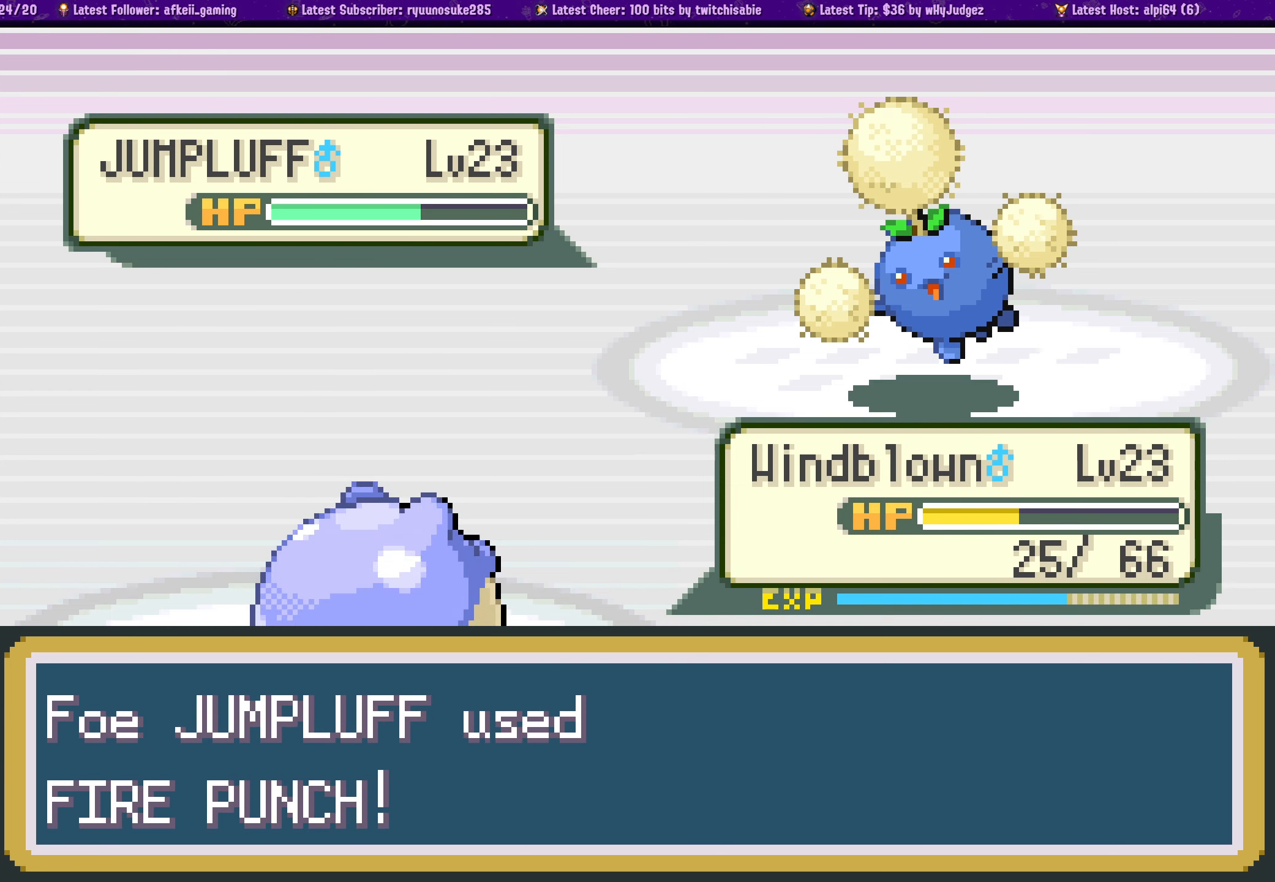
{"buttons": [], "left_stick": "center", "right_stick": "center", "events": [[67, "CROSS", "up"], [167, "CROSS", "down"], [283, "CROSS", "up"], [367, "CROSS", "down"], [467, "CROSS", "up"]]}
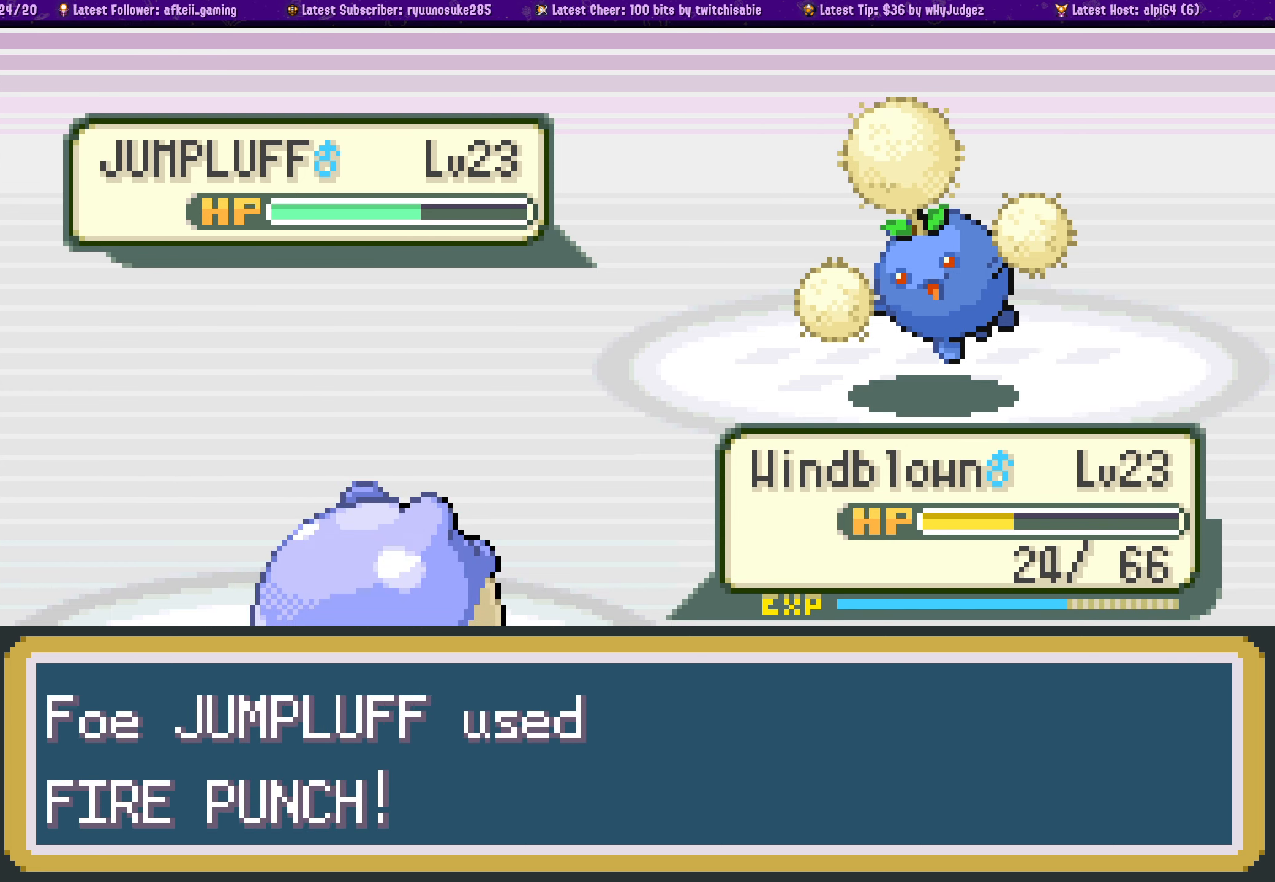
{"buttons": [], "left_stick": "center", "right_stick": "center", "events": [[67, "CROSS", "down"], [183, "CROSS", "up"], [367, "CROSS", "down"], [483, "CROSS", "up"]]}
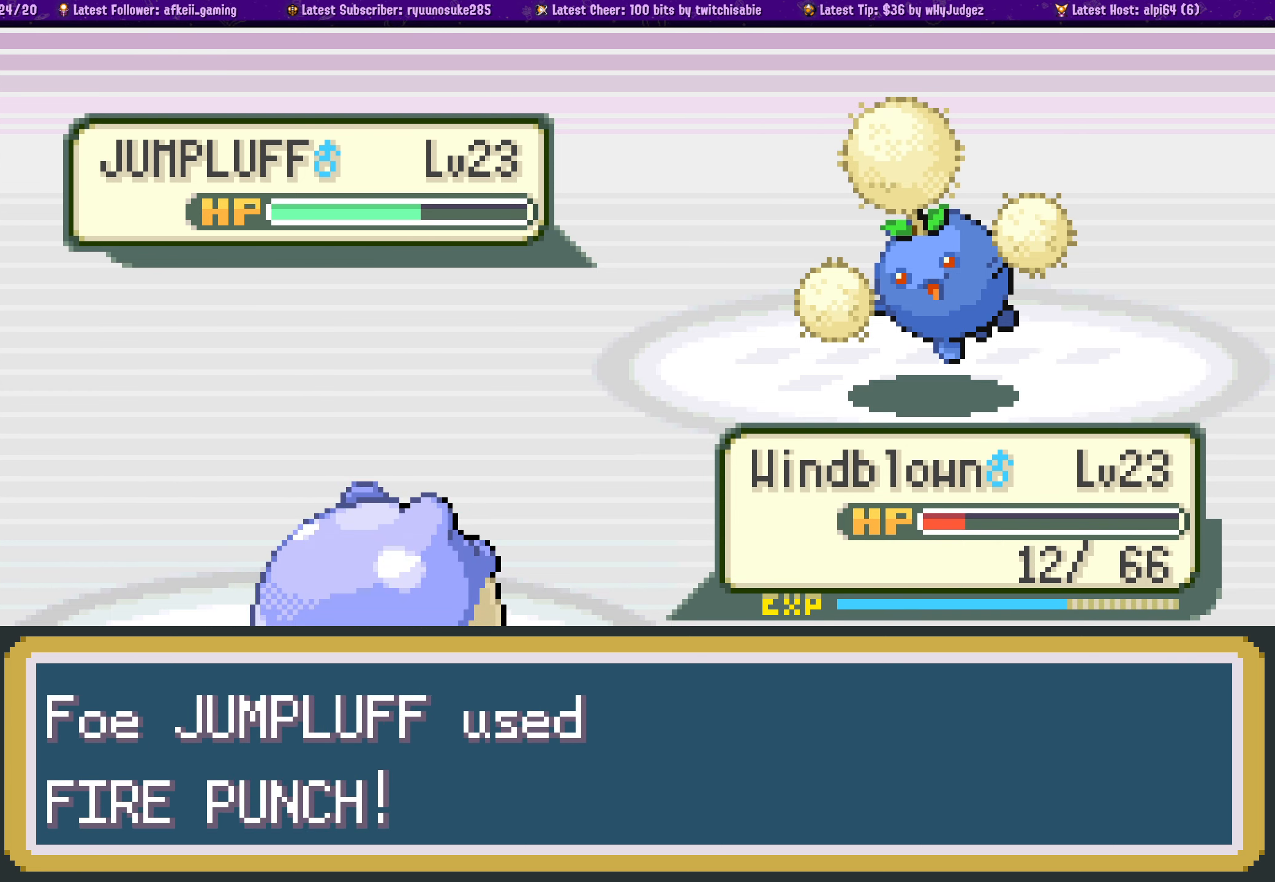
{"buttons": [], "left_stick": "center", "right_stick": "center", "events": []}
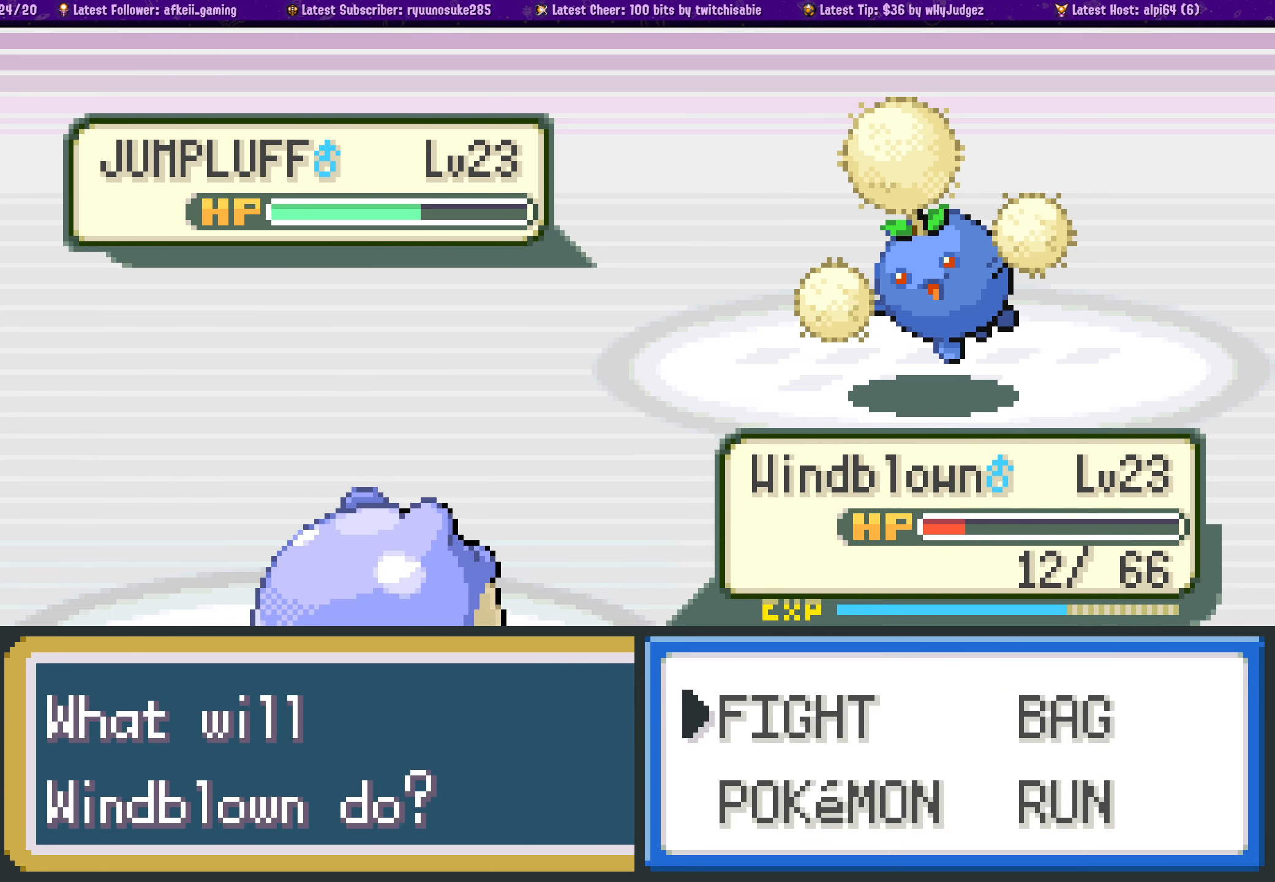
{"buttons": [], "left_stick": "center", "right_stick": "center", "events": []}
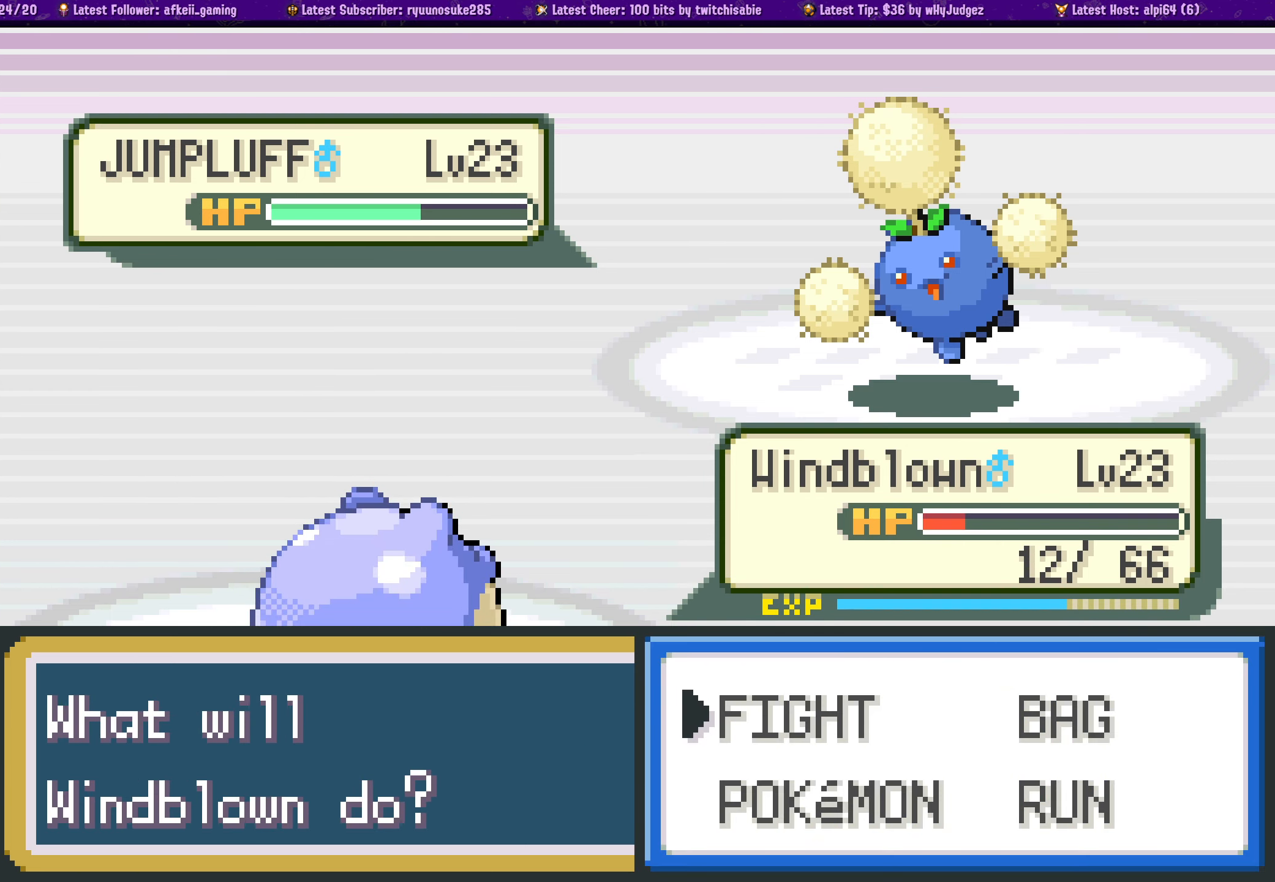
{"buttons": [], "left_stick": "center", "right_stick": "center", "events": []}